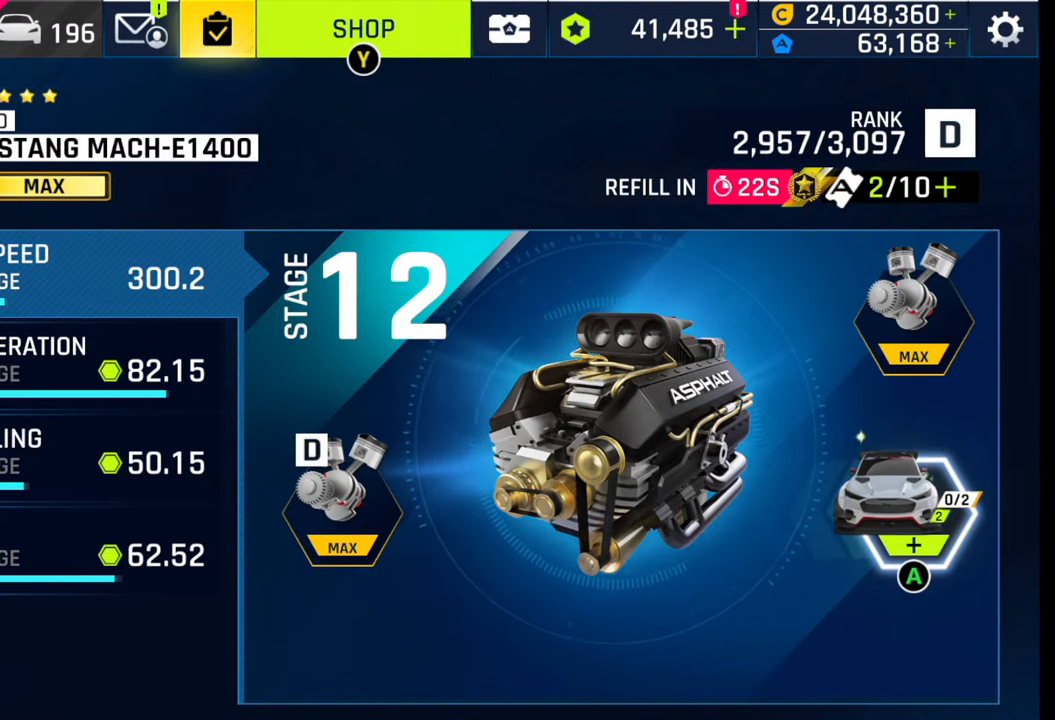
Gameplay with a controller (PlayStation layout); each line is a JSON object with the inputs held at the frame after it. "events" lists button and stick changes between this image and that frame as [ms after this image, input, new state], when the widget could be followed in between.
{"buttons": [], "left_stick": "left", "right_stick": "center", "events": [[200, "left_stick", "left"]]}
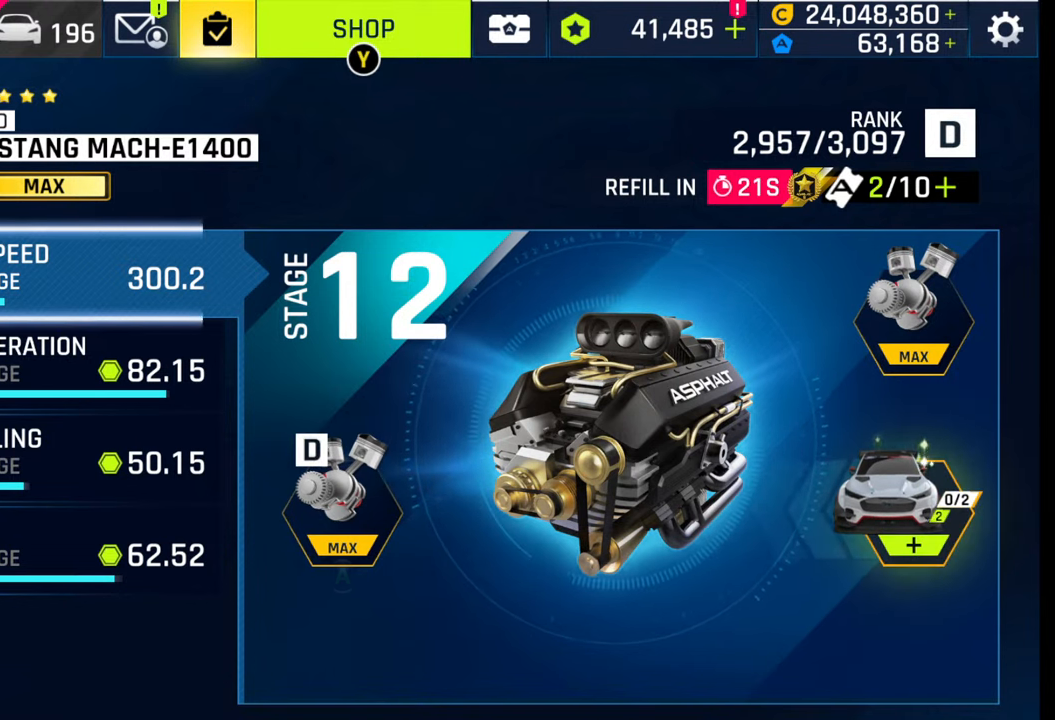
{"buttons": [], "left_stick": "down", "right_stick": "center", "events": [[67, "left_stick", "center"], [133, "left_stick", "down"], [283, "left_stick", "center"], [450, "left_stick", "down"]]}
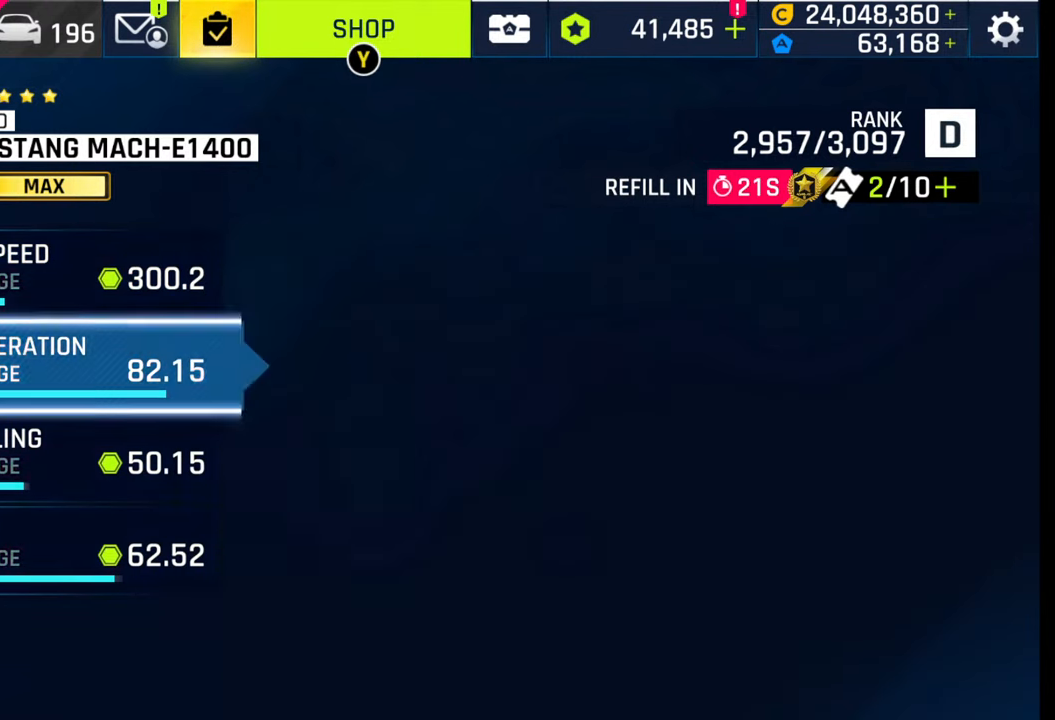
{"buttons": [], "left_stick": "down", "right_stick": "center", "events": [[133, "left_stick", "center"], [483, "left_stick", "down"]]}
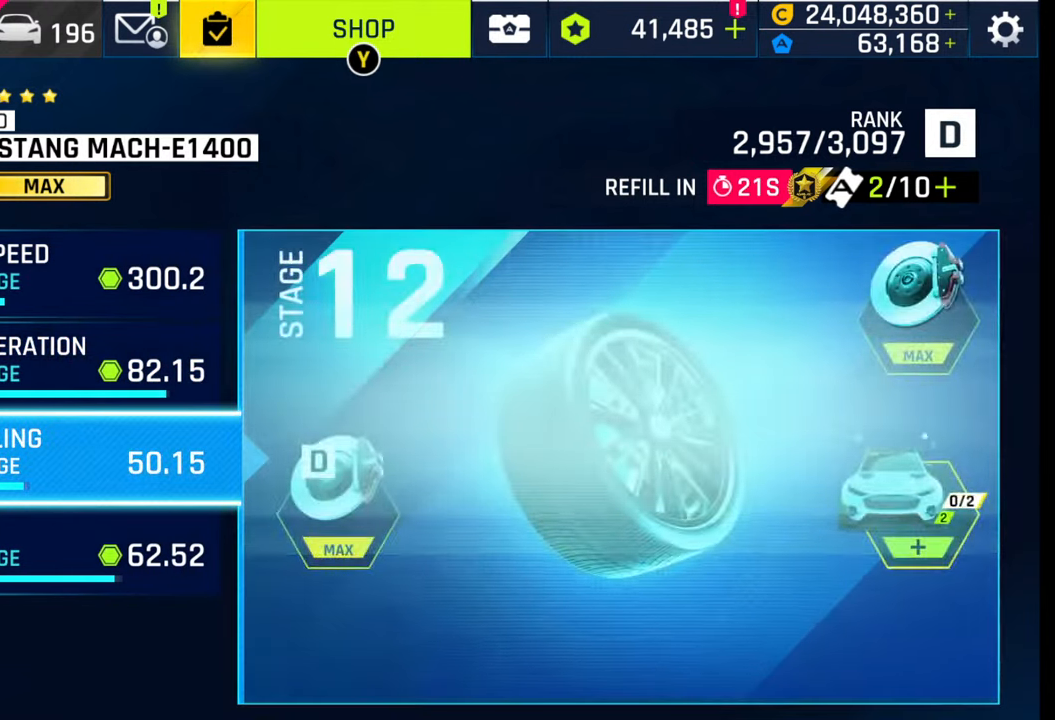
{"buttons": [], "left_stick": "center", "right_stick": "center", "events": [[133, "left_stick", "center"]]}